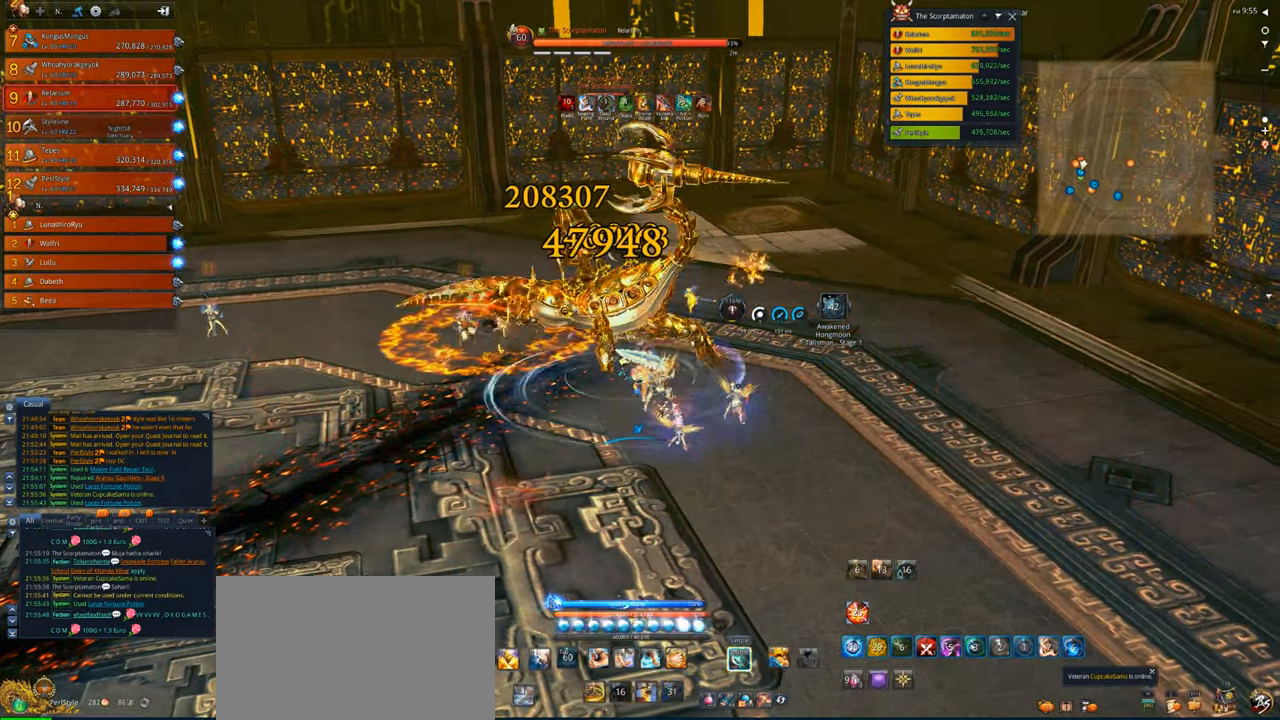
Gameplay with keyboard and mouse; each line is a JSON object with the keys and mouse buttons held at the frame after it. "events" lists presses ("down") and releases ("up") of "1", "2", "3", "4", "5", "a", "alt", "c", "caps_lock", "ctrl", "d", "e", "f", "g", "q", "r", "s", "shift", "space", "t", "tab", "v", "w", "x", "z", "mouse_left", "mouse_wheel" and "mouse_right" between this image and that frame as [ms after this image, input, new state], when the widget could be followed in between. "mouse_left", "mouse_wheel", "mouse_right" = the "left", "wheel", "right" buttons of the "mouse" list. No other keys are recorded. "wheel" means that the mouse wheel is clicked or scrolled. Not read: mouse_move.
{"keys": [], "mouse": ["right"], "events": []}
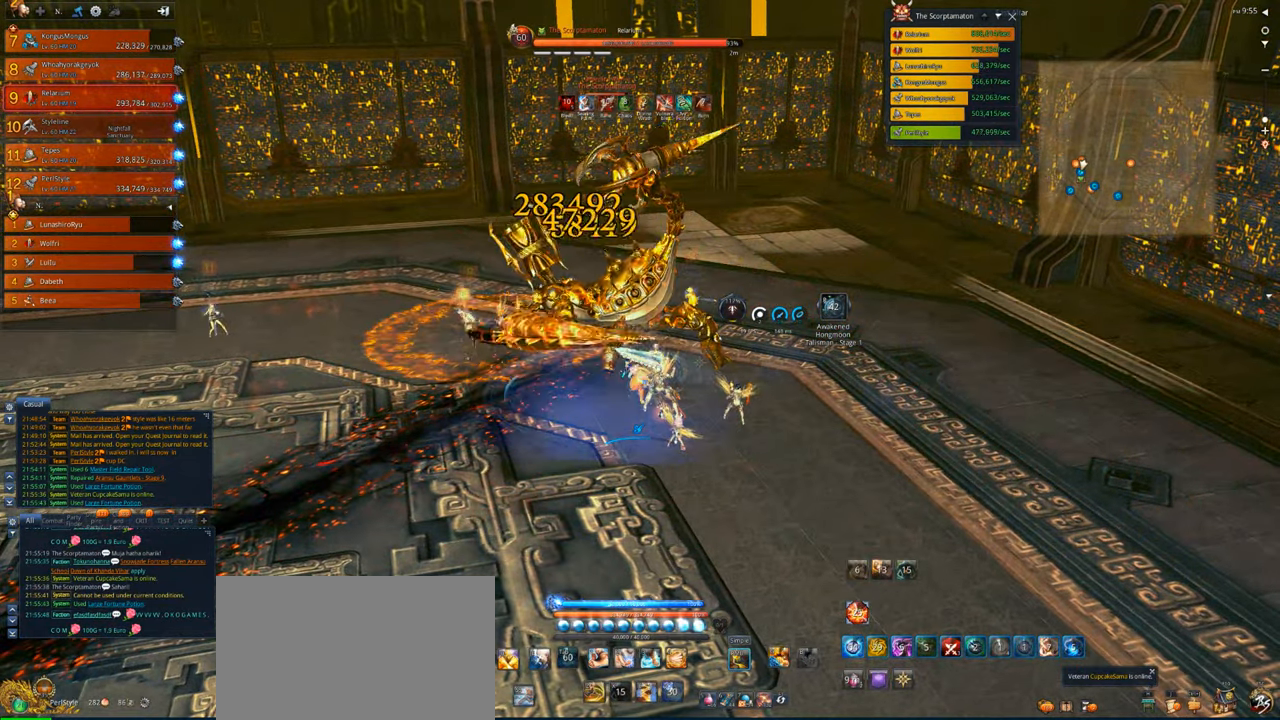
{"keys": [], "mouse": ["right"], "events": []}
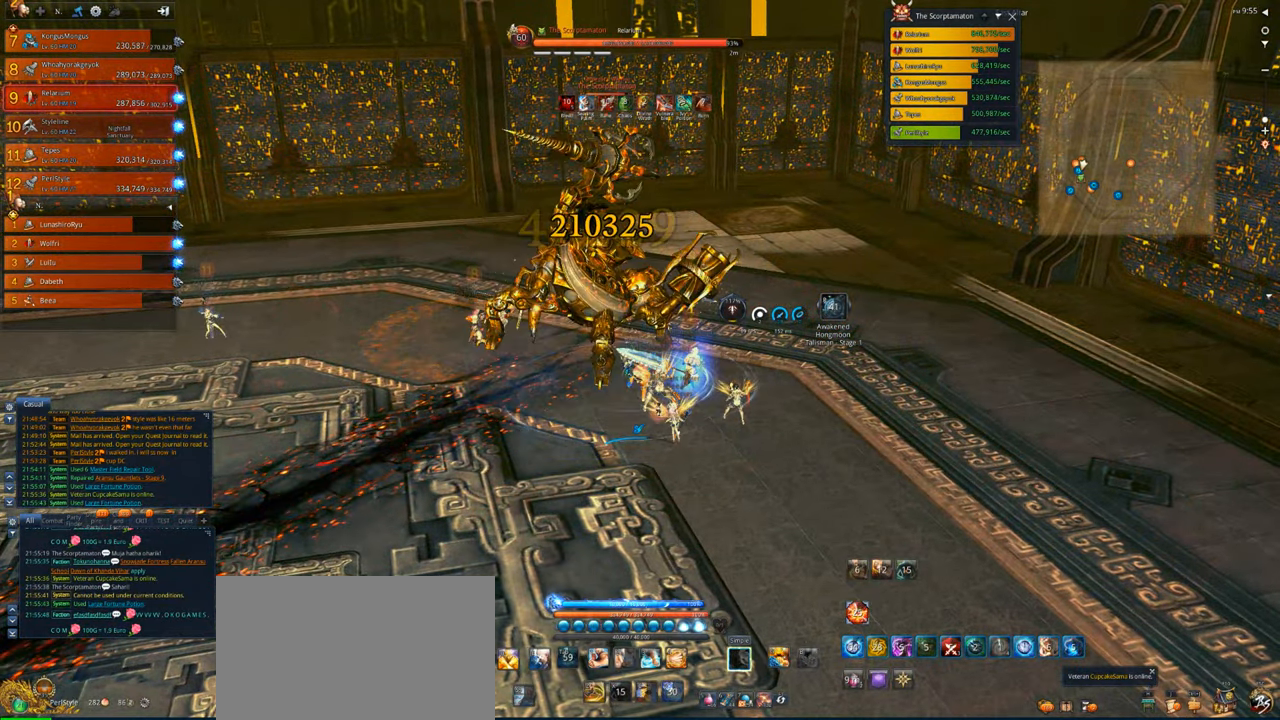
{"keys": [], "mouse": ["right"], "events": []}
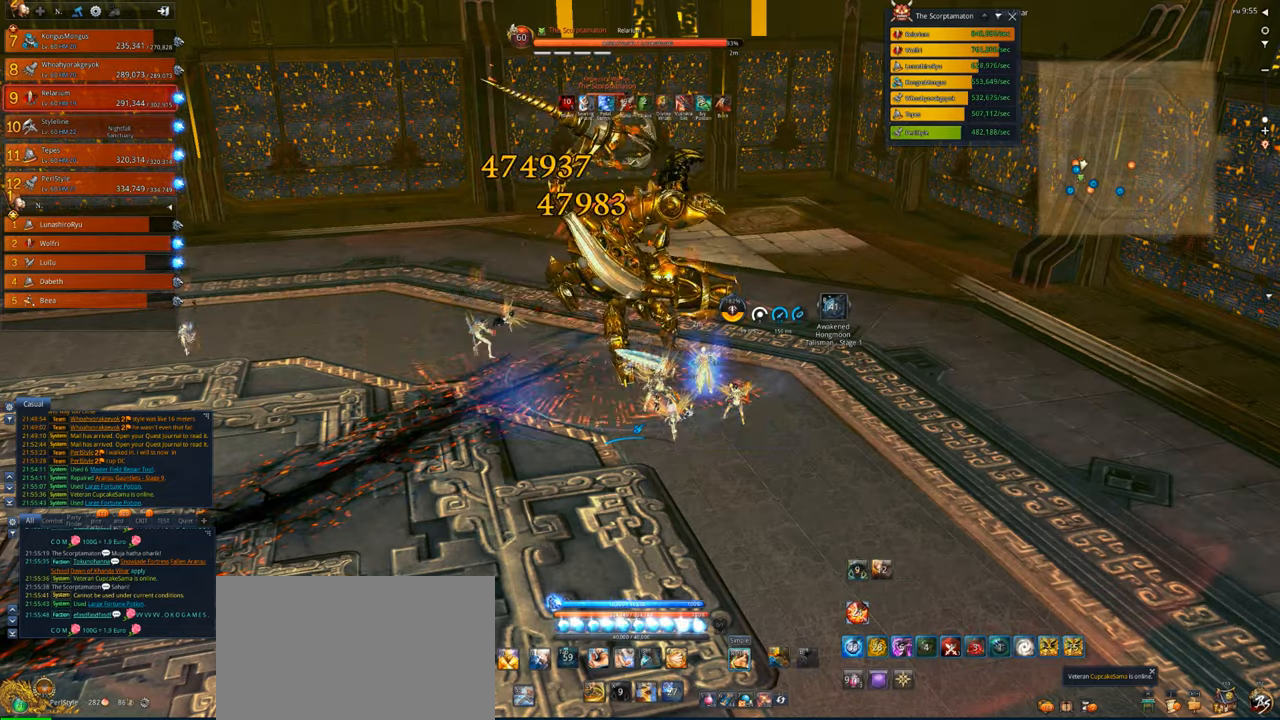
{"keys": [], "mouse": ["right"], "events": []}
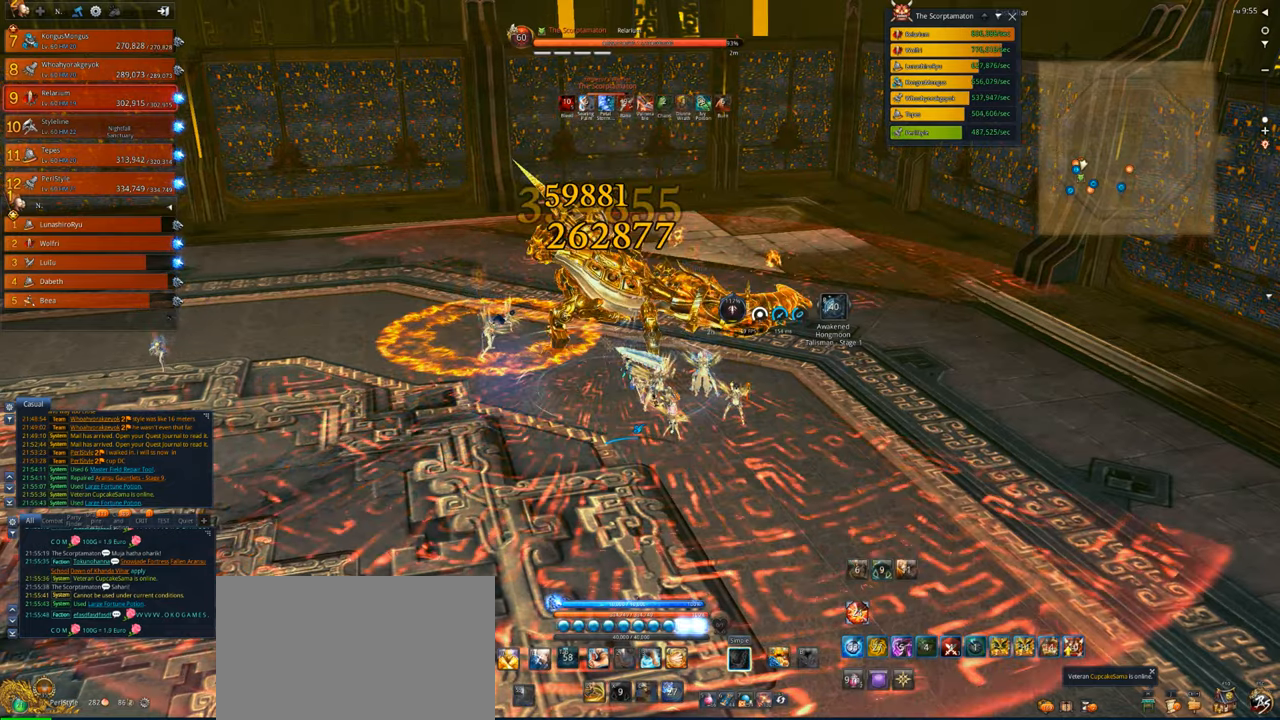
{"keys": ["c"], "mouse": [], "events": [[83, "c", "down"], [83, "mouse_right", "up"]]}
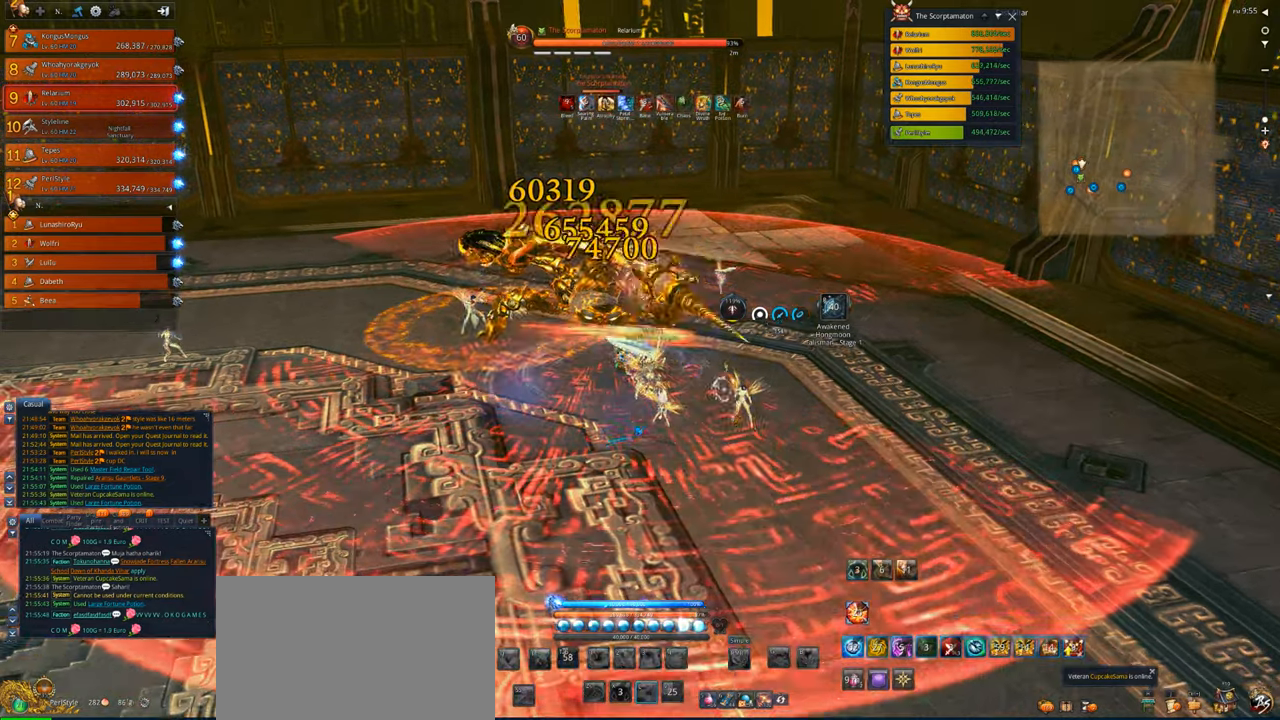
{"keys": [], "mouse": [], "events": [[50, "c", "up"], [283, "4", "down"], [383, "4", "up"]]}
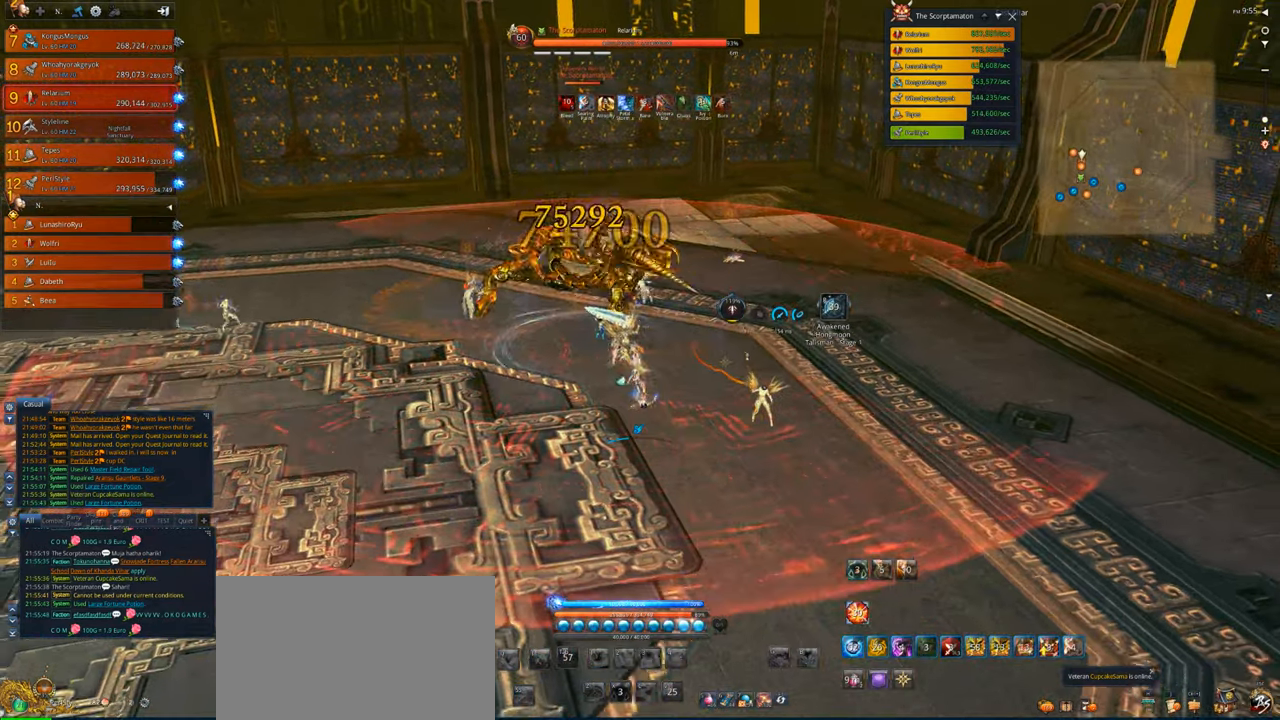
{"keys": ["1", "w"], "mouse": [], "events": [[183, "w", "down"], [450, "1", "down"]]}
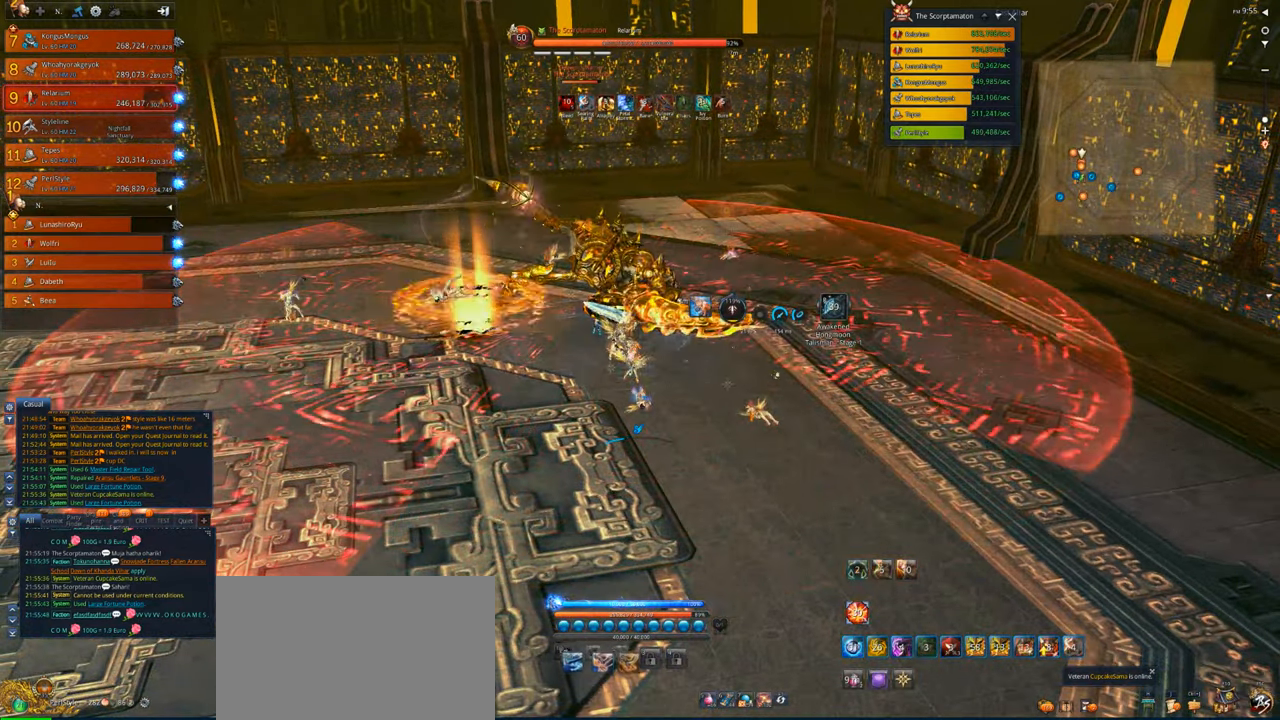
{"keys": ["w"], "mouse": [], "events": [[50, "1", "up"]]}
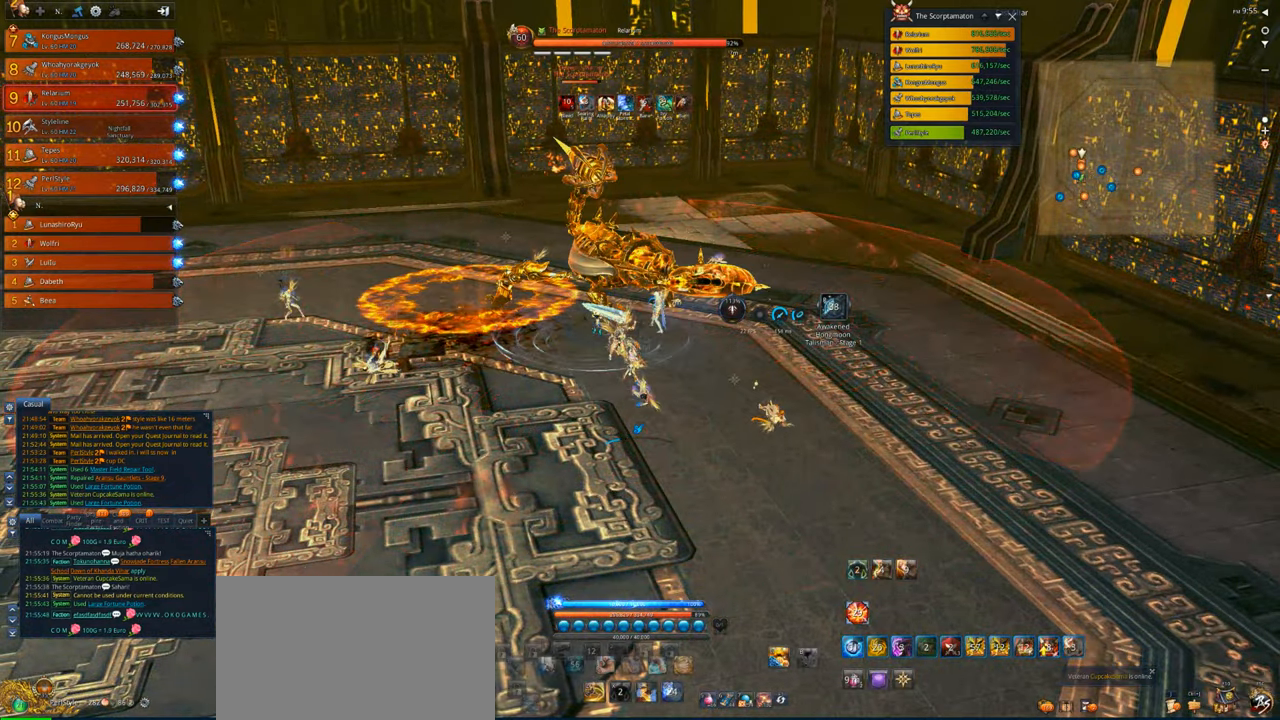
{"keys": ["w"], "mouse": [], "events": []}
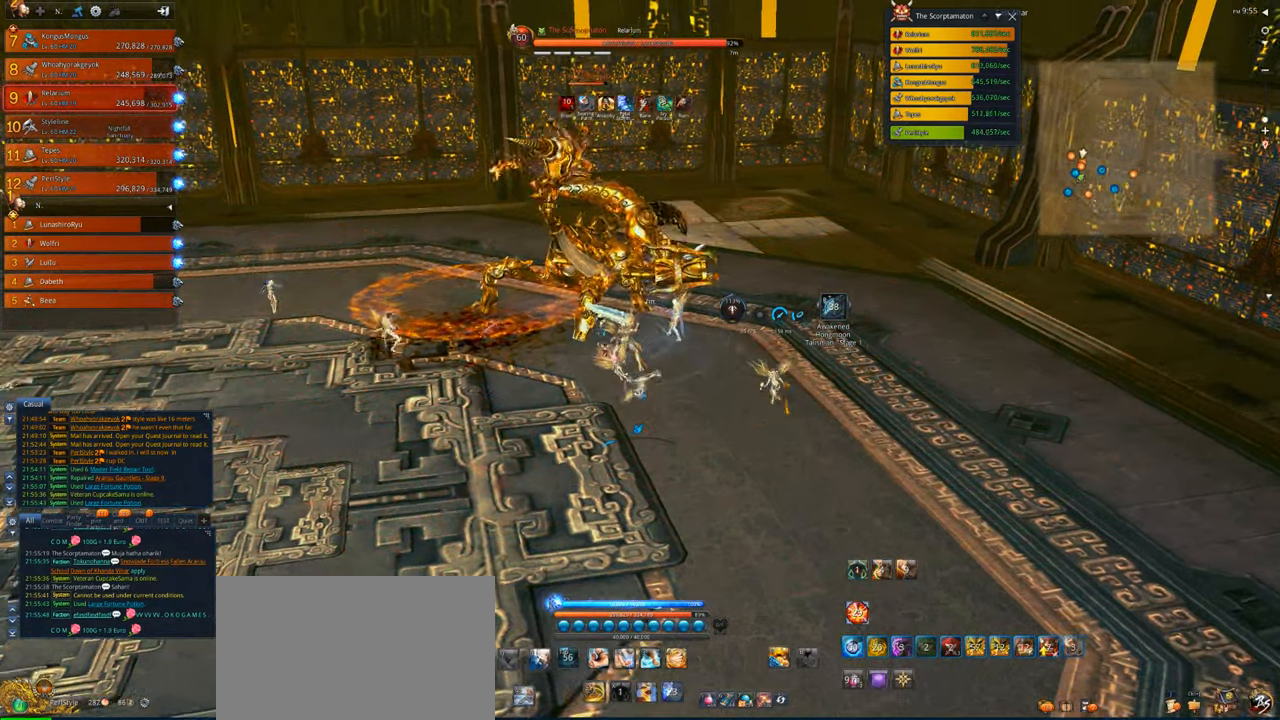
{"keys": ["4", "w"], "mouse": [], "events": [[450, "4", "down"]]}
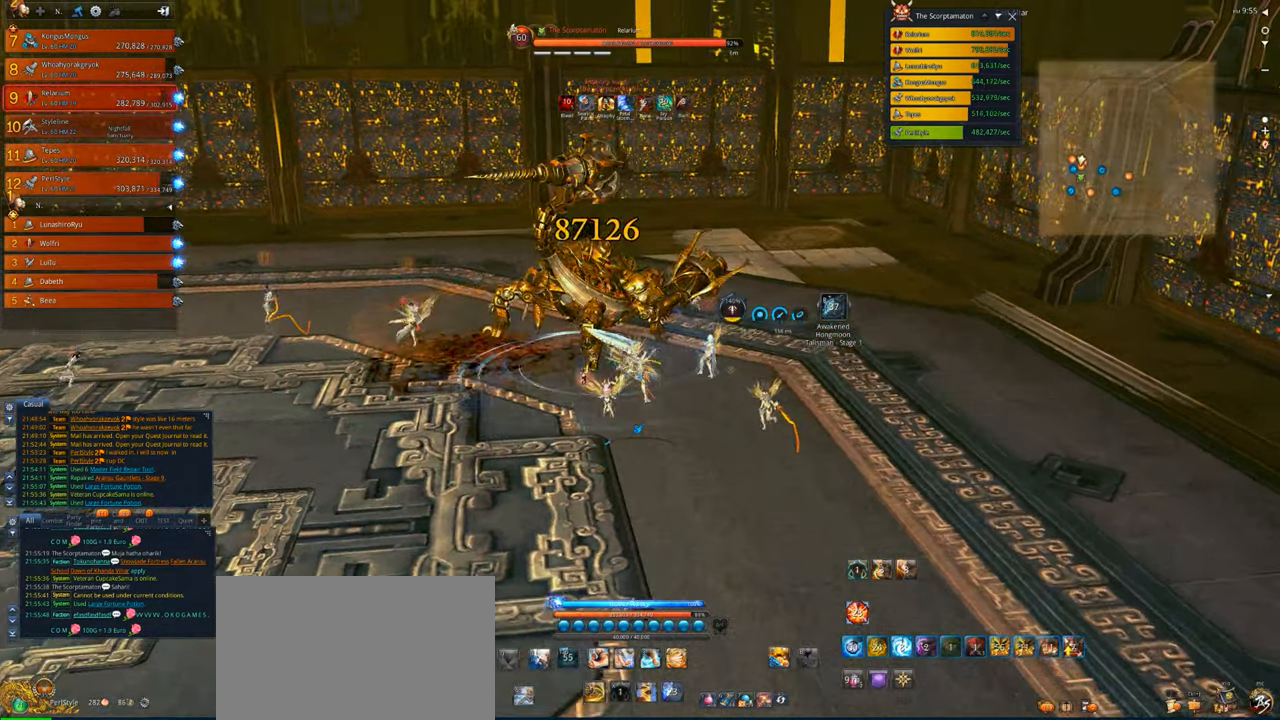
{"keys": ["x"], "mouse": [], "events": [[250, "4", "up"], [283, "w", "up"], [283, "x", "down"], [383, "x", "up"], [483, "x", "down"]]}
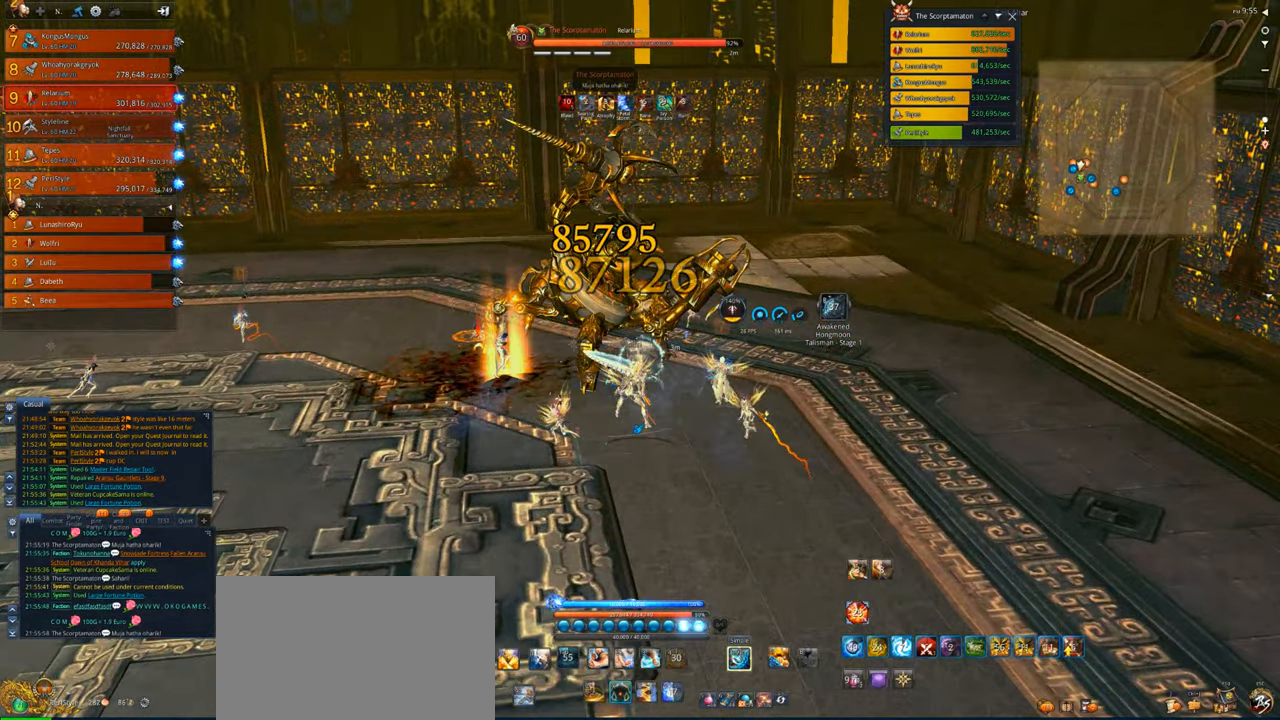
{"keys": [], "mouse": ["right"], "events": [[17, "x", "up"], [117, "x", "down"], [150, "x", "up"], [250, "x", "down"], [283, "mouse_right", "down"], [283, "x", "up"]]}
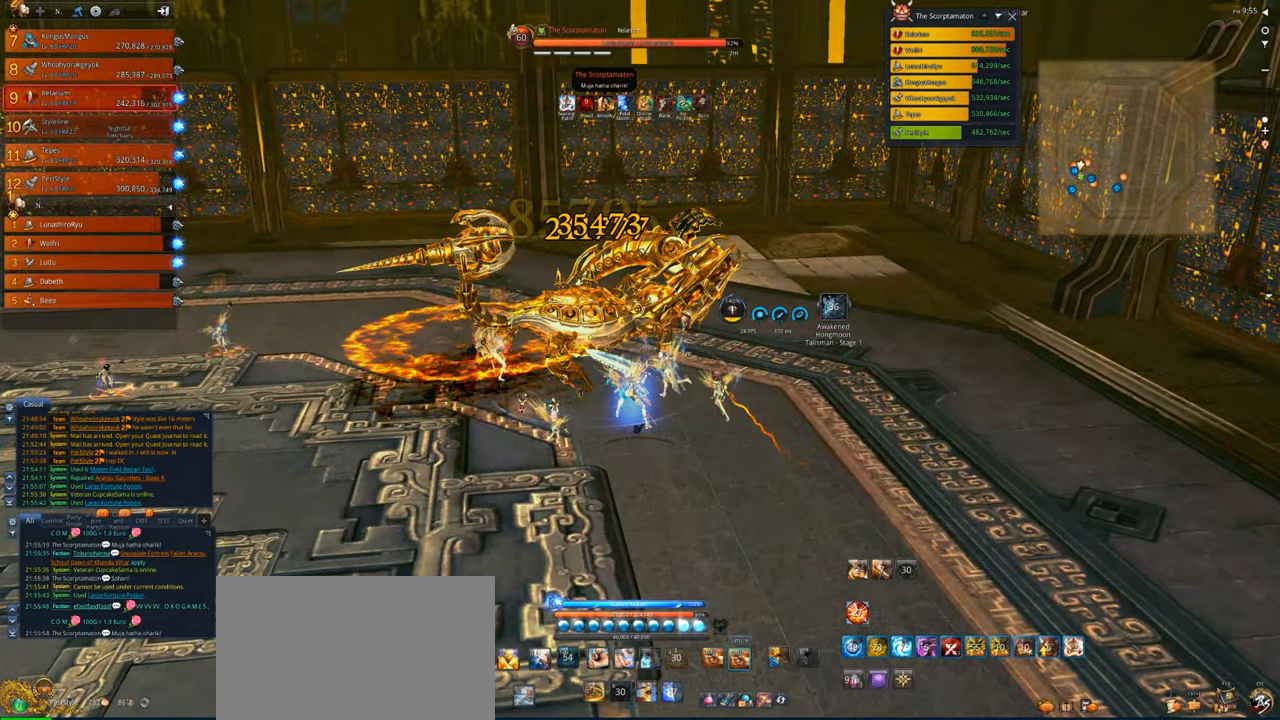
{"keys": [], "mouse": ["right"], "events": []}
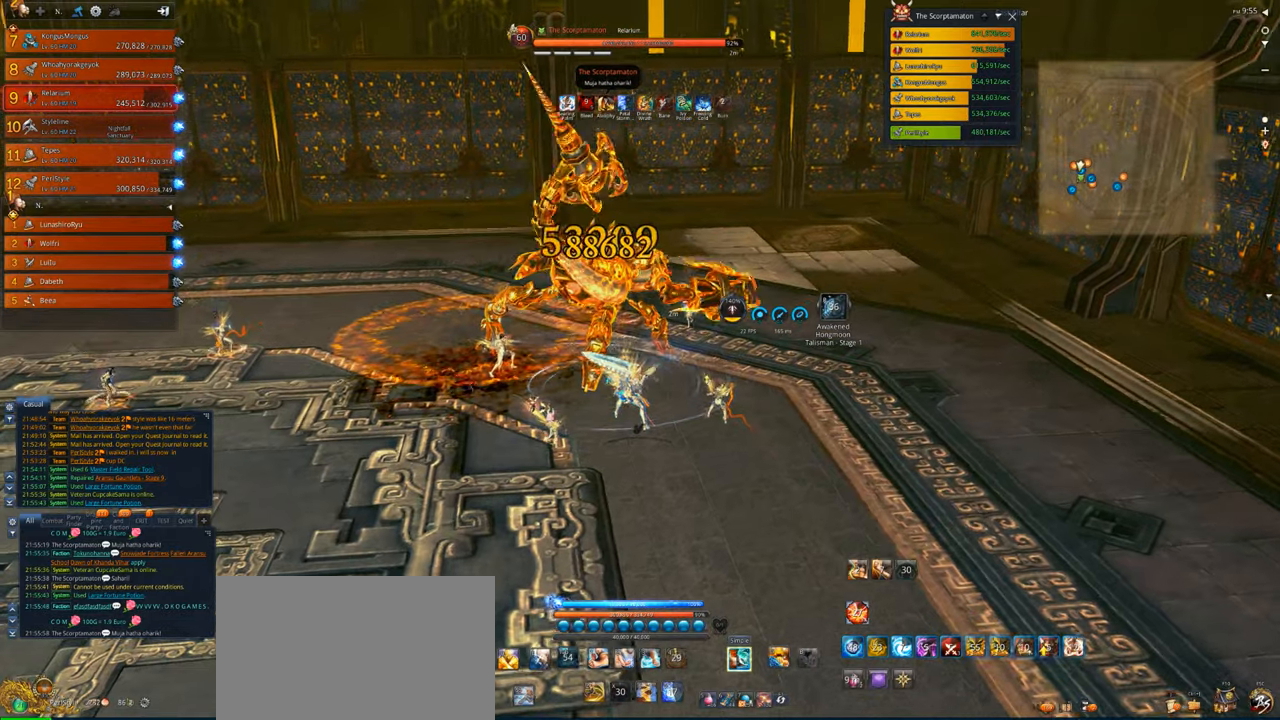
{"keys": [], "mouse": ["right"], "events": []}
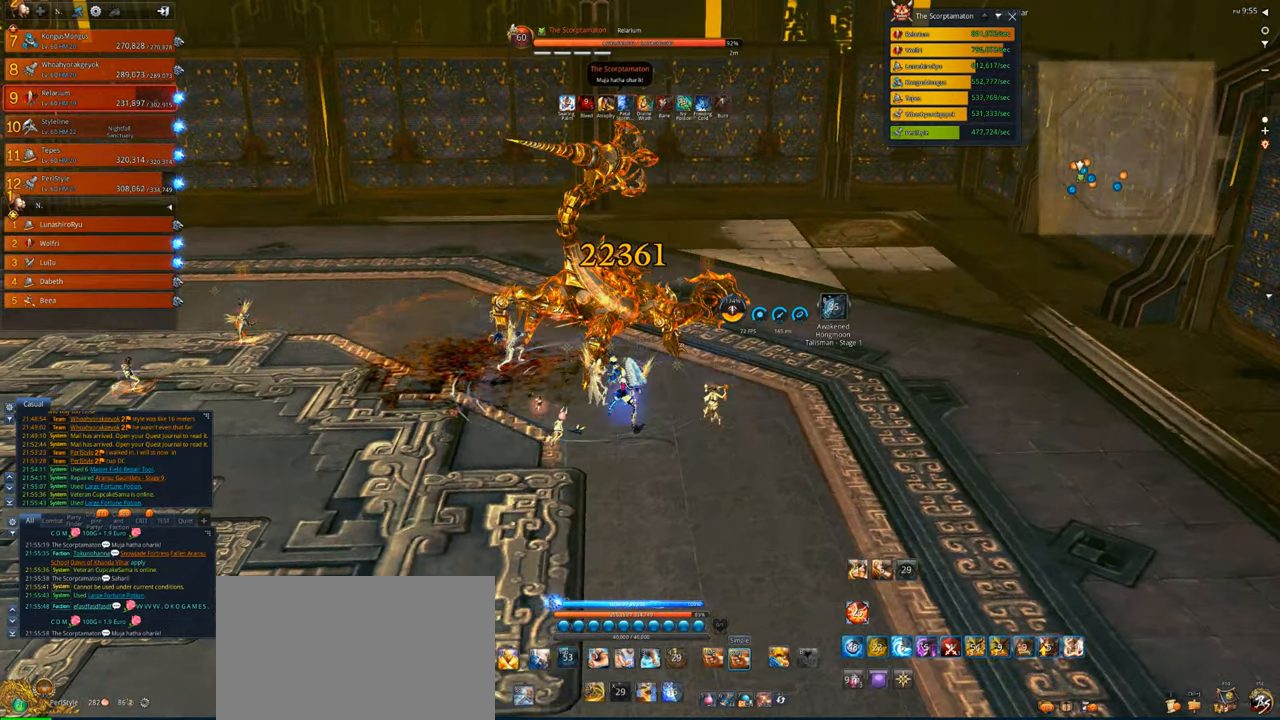
{"keys": [], "mouse": ["right"], "events": [[217, "a", "down"], [350, "a", "up"]]}
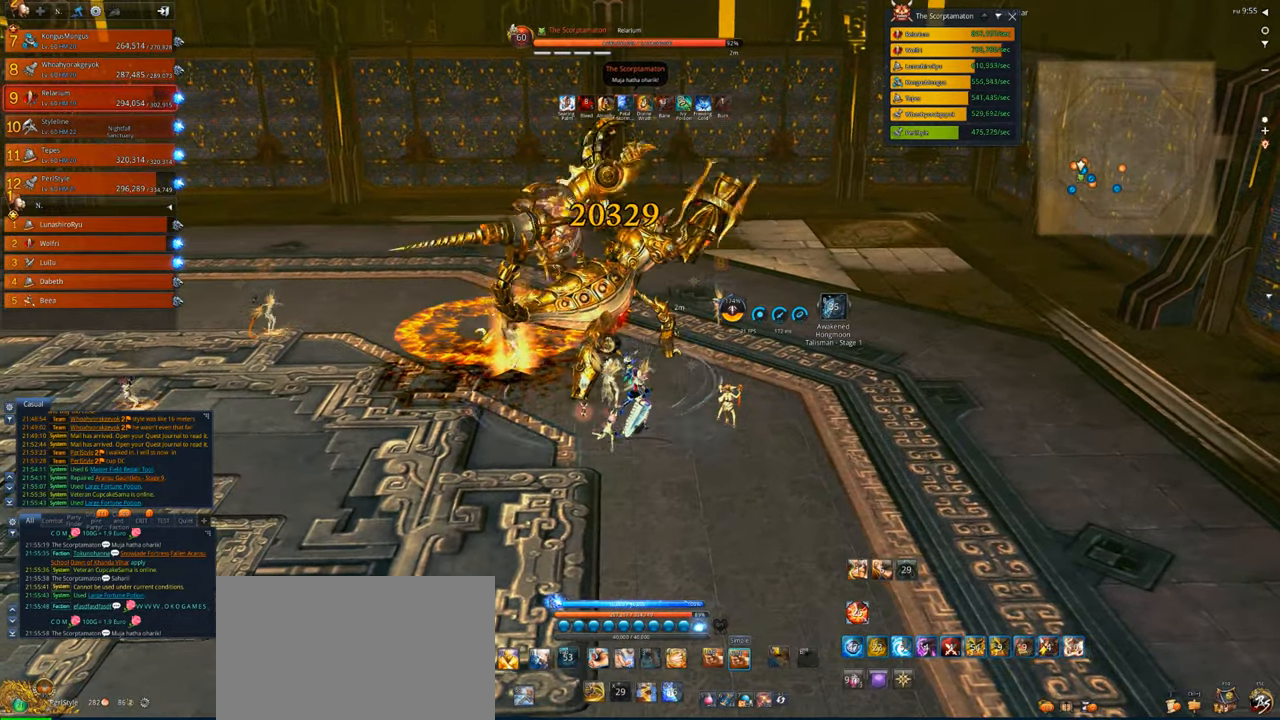
{"keys": [], "mouse": ["right"], "events": [[117, "a", "down"], [350, "a", "up"]]}
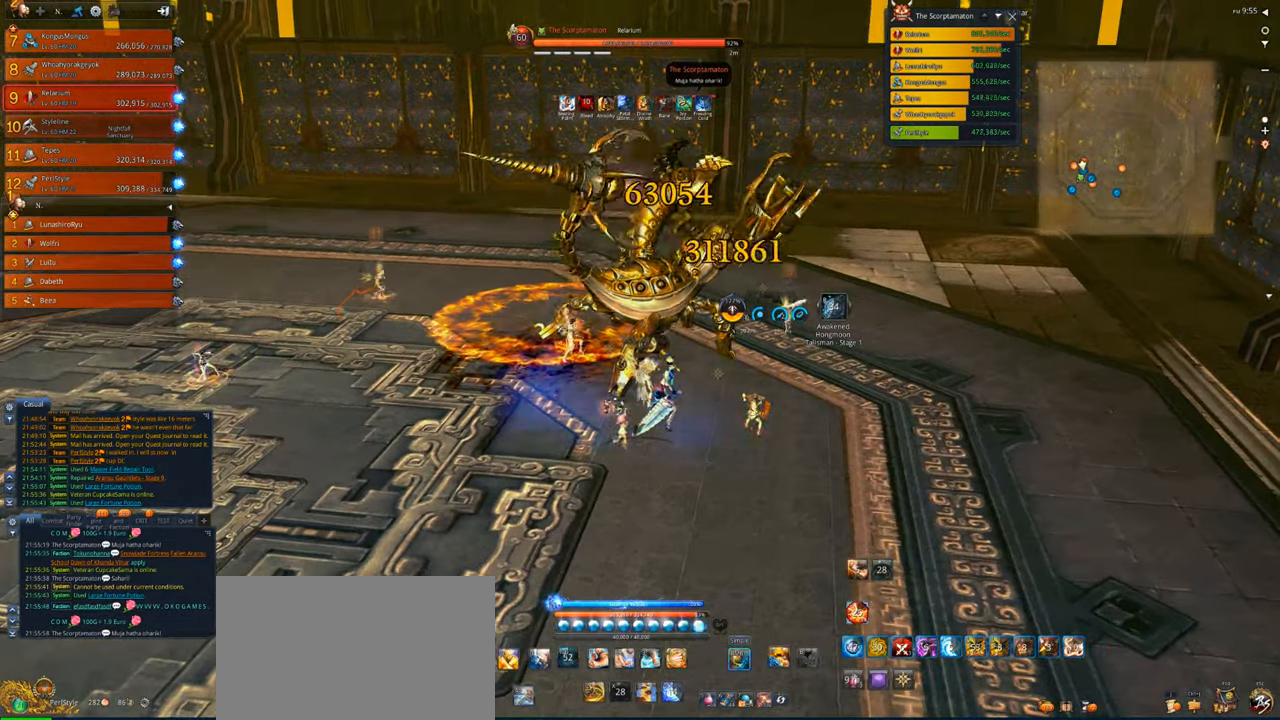
{"keys": [], "mouse": ["right"], "events": [[83, "s", "down"], [417, "s", "up"]]}
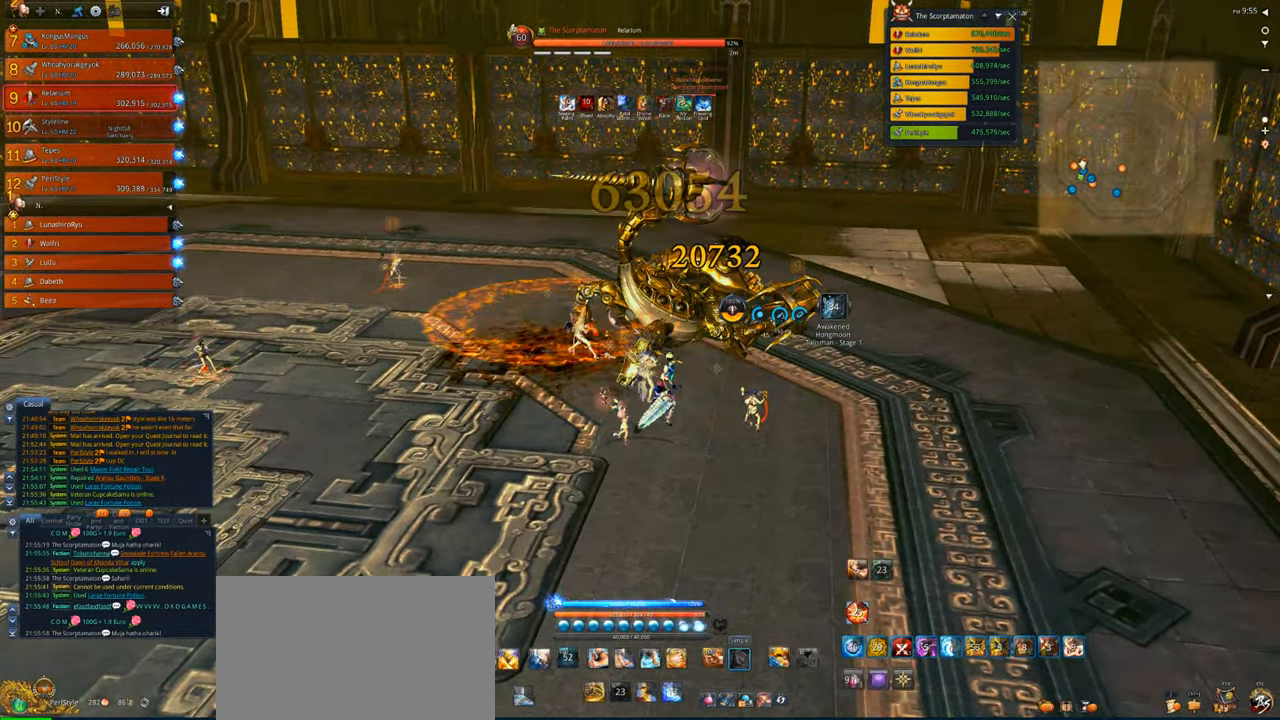
{"keys": [], "mouse": ["right"], "events": [[150, "a", "down"], [283, "a", "up"]]}
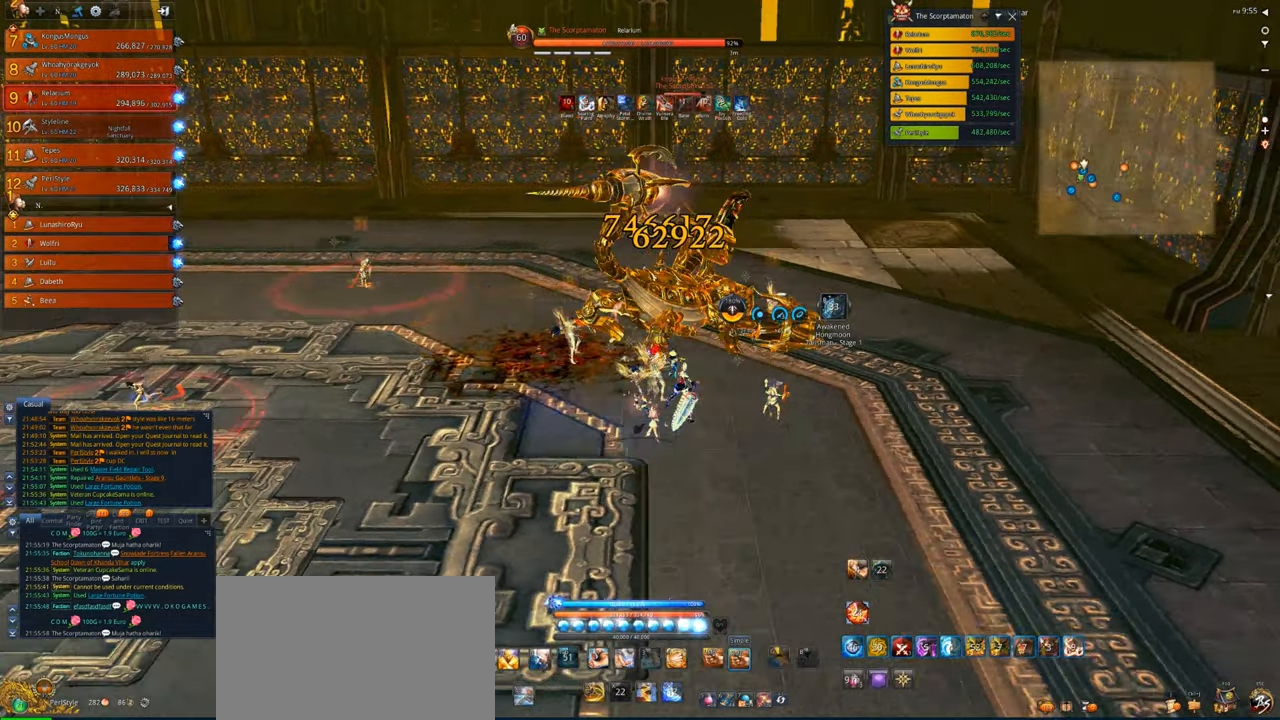
{"keys": [], "mouse": ["right"], "events": []}
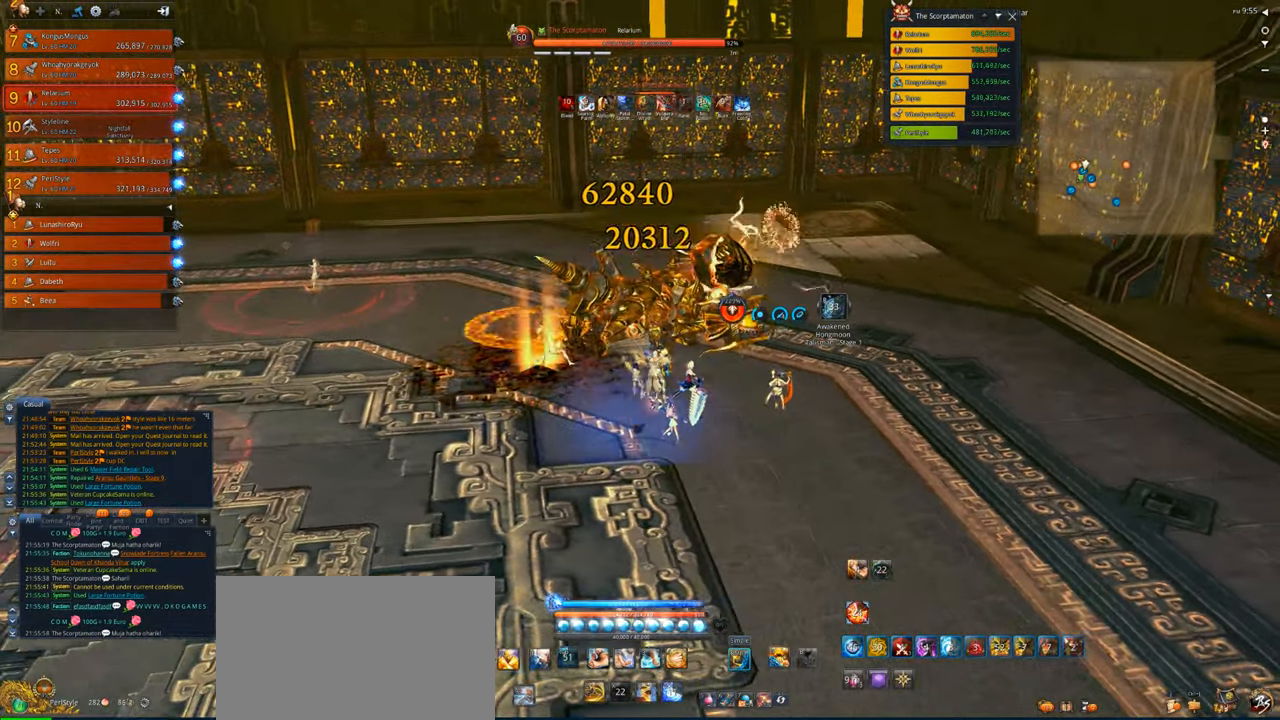
{"keys": [], "mouse": ["right"], "events": []}
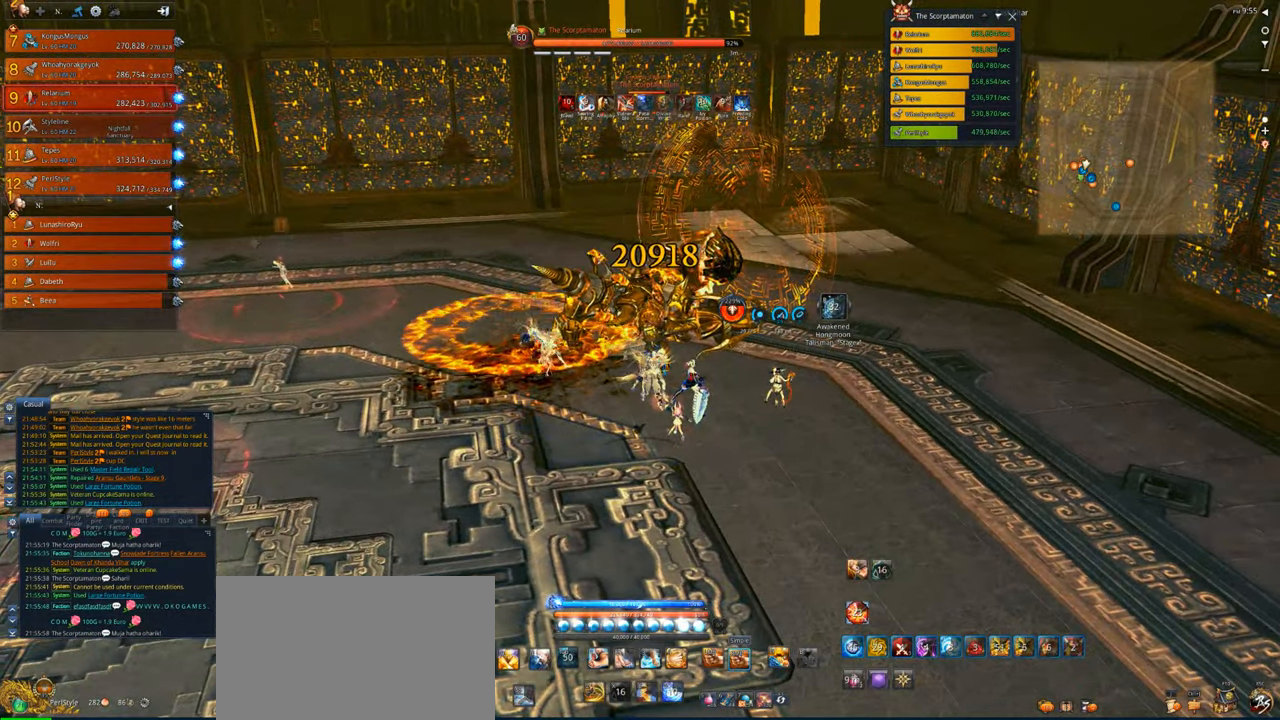
{"keys": [], "mouse": ["right"], "events": []}
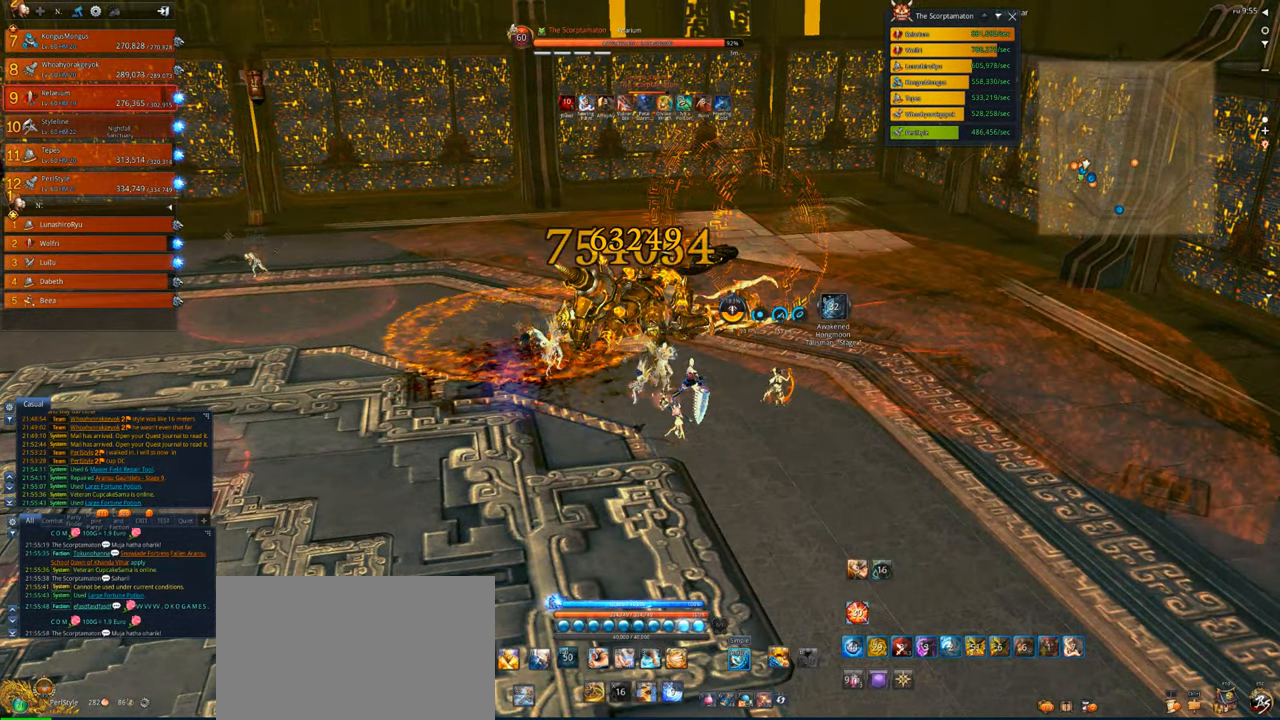
{"keys": [], "mouse": ["right"], "events": []}
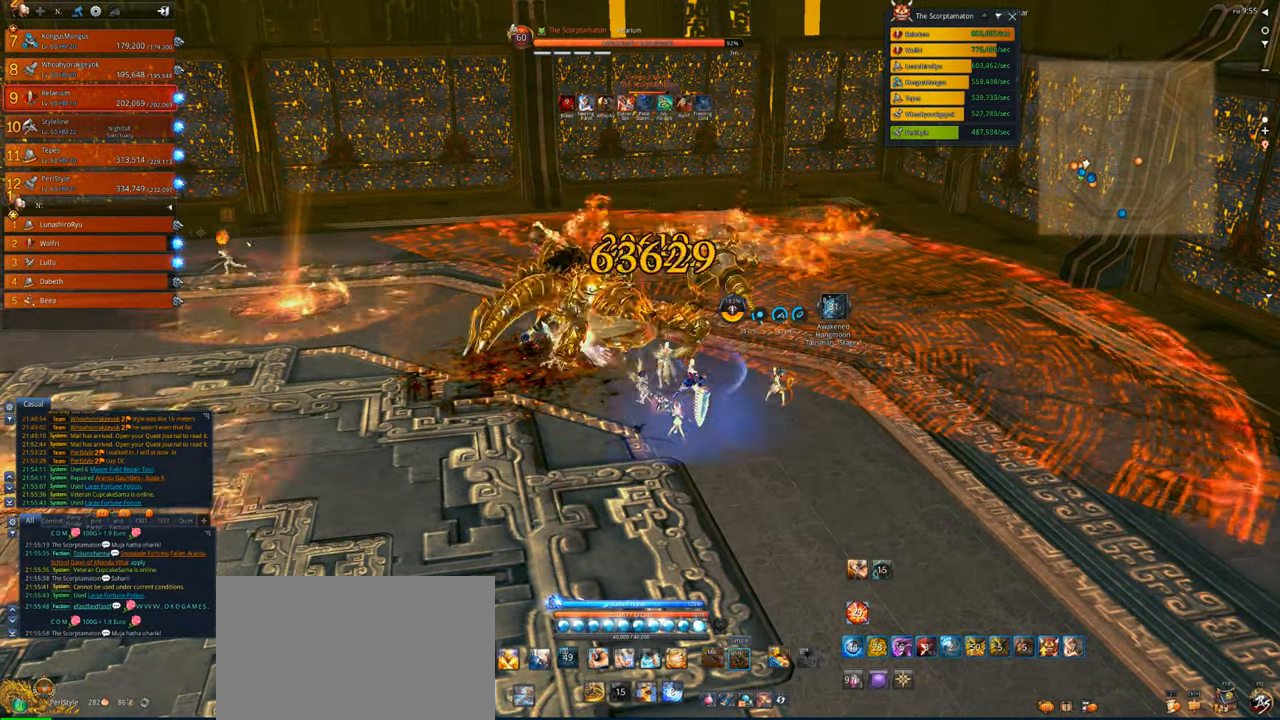
{"keys": [], "mouse": [], "events": [[250, "4", "down"], [317, "4", "up"], [317, "mouse_right", "up"], [417, "4", "down"], [483, "4", "up"]]}
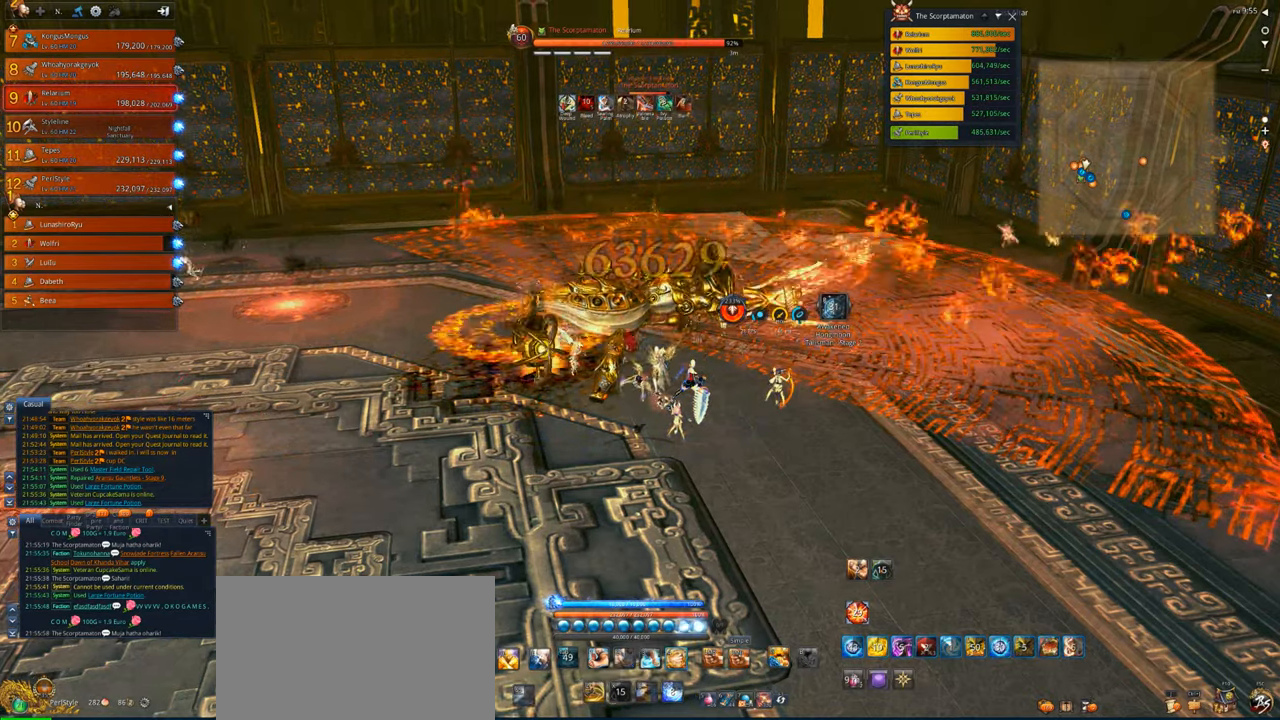
{"keys": ["x"], "mouse": [], "events": [[50, "4", "down"], [150, "4", "up"], [283, "x", "down"], [383, "x", "up"], [483, "x", "down"]]}
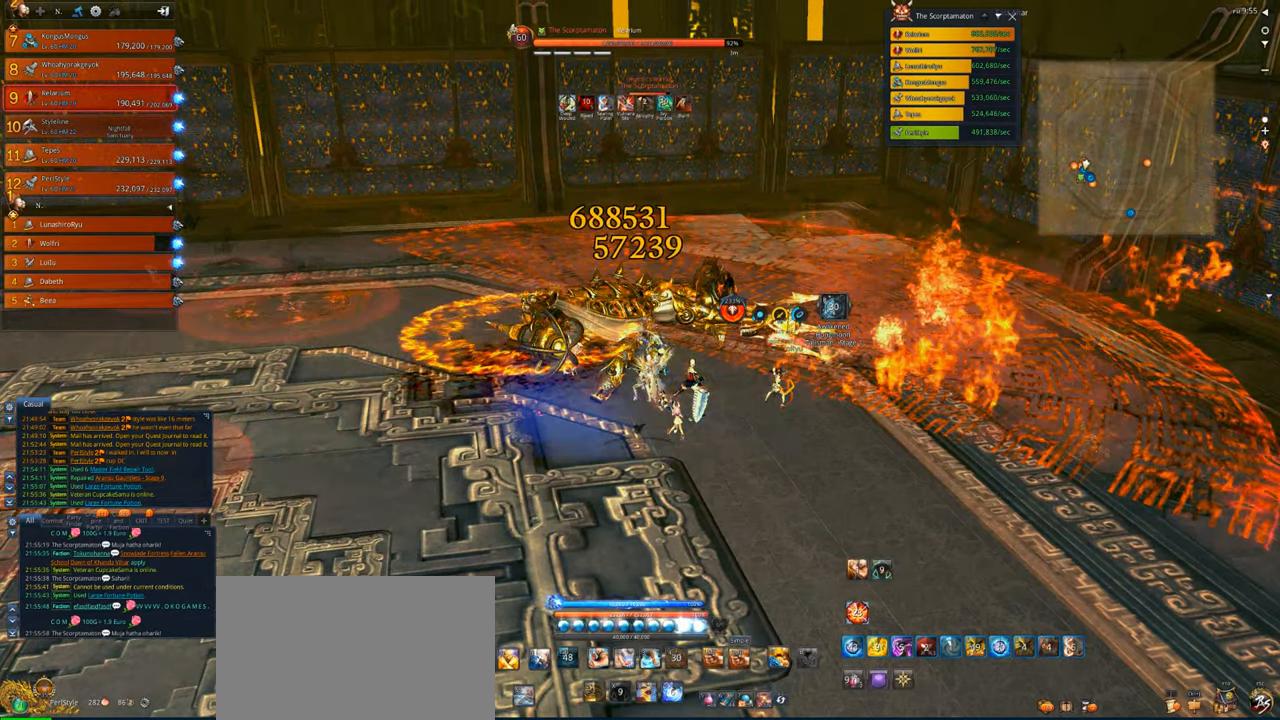
{"keys": [], "mouse": ["right"], "events": [[17, "x", "up"], [83, "x", "down"], [183, "x", "up"], [250, "mouse_right", "down"]]}
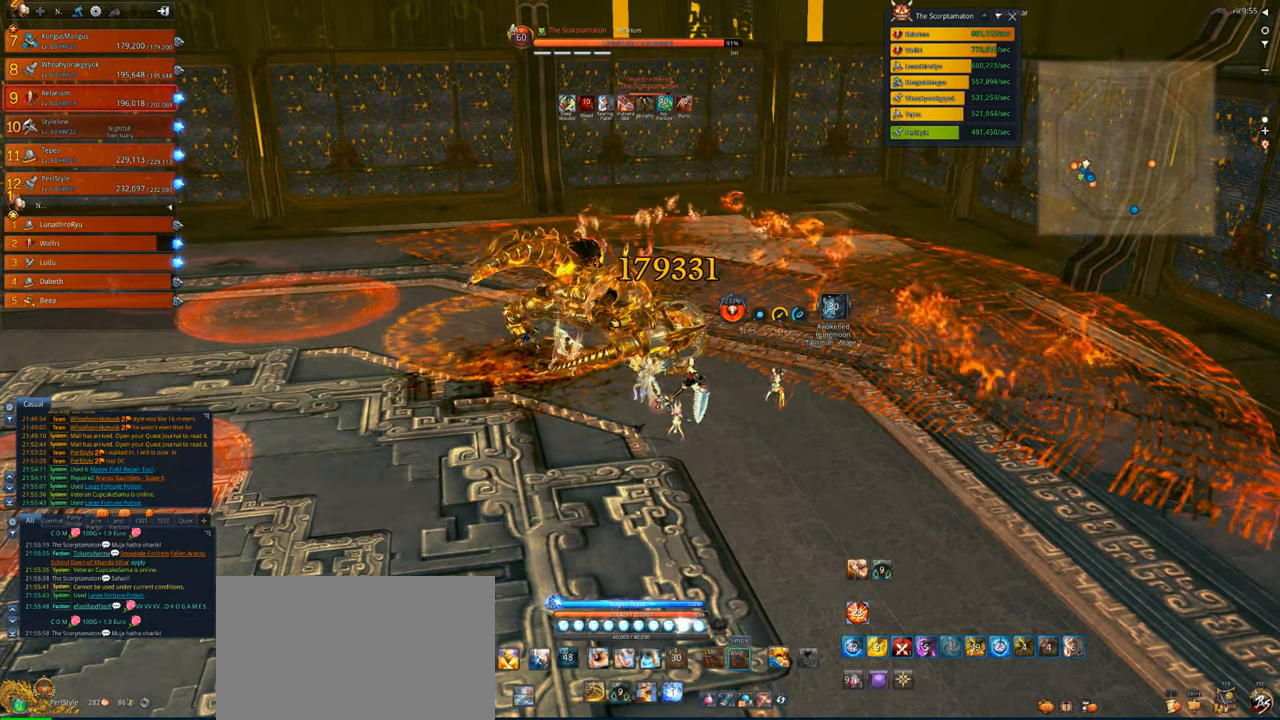
{"keys": ["v"], "mouse": [], "events": [[283, "v", "down"], [383, "mouse_right", "up"]]}
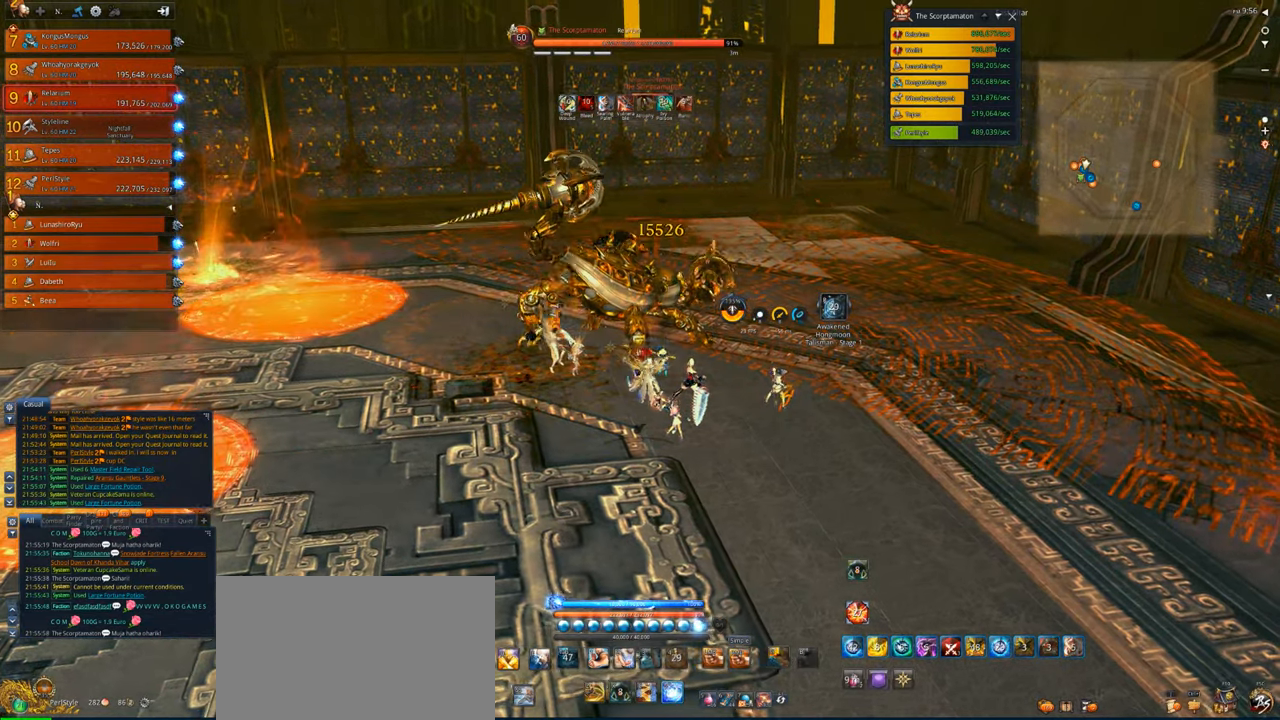
{"keys": [], "mouse": ["right"], "events": [[283, "mouse_right", "down"], [383, "v", "up"]]}
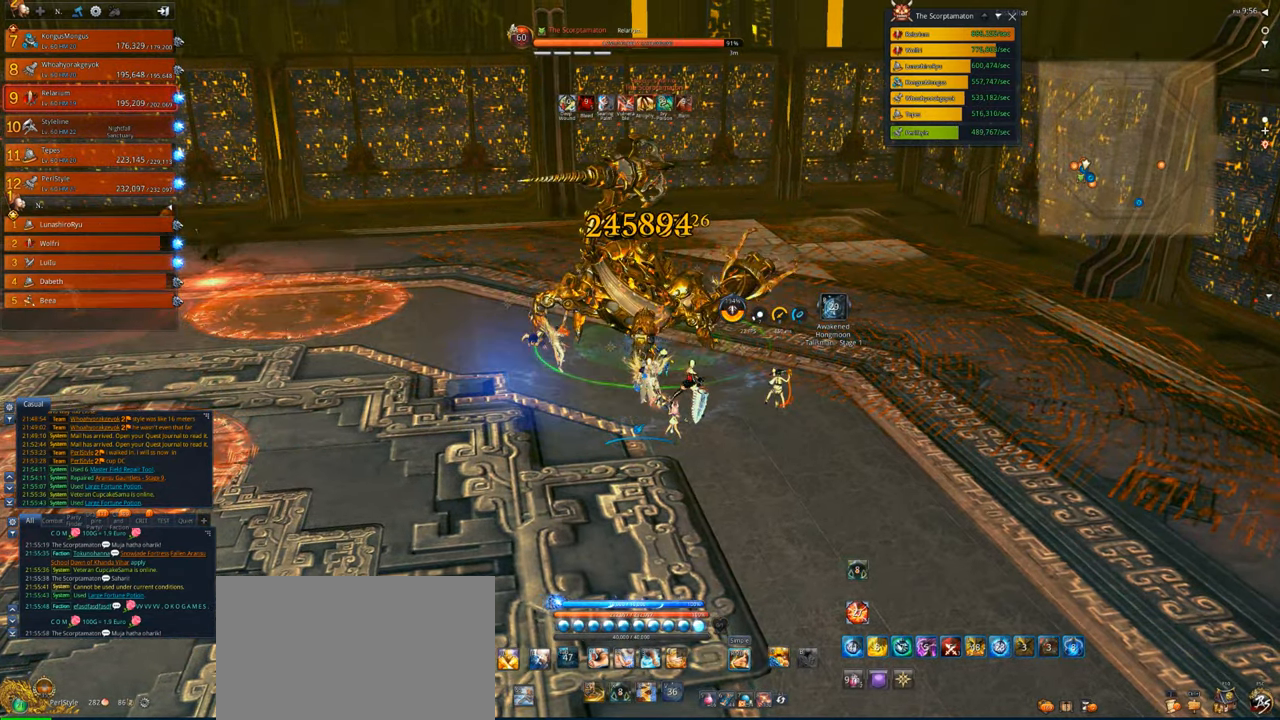
{"keys": [], "mouse": ["right"], "events": []}
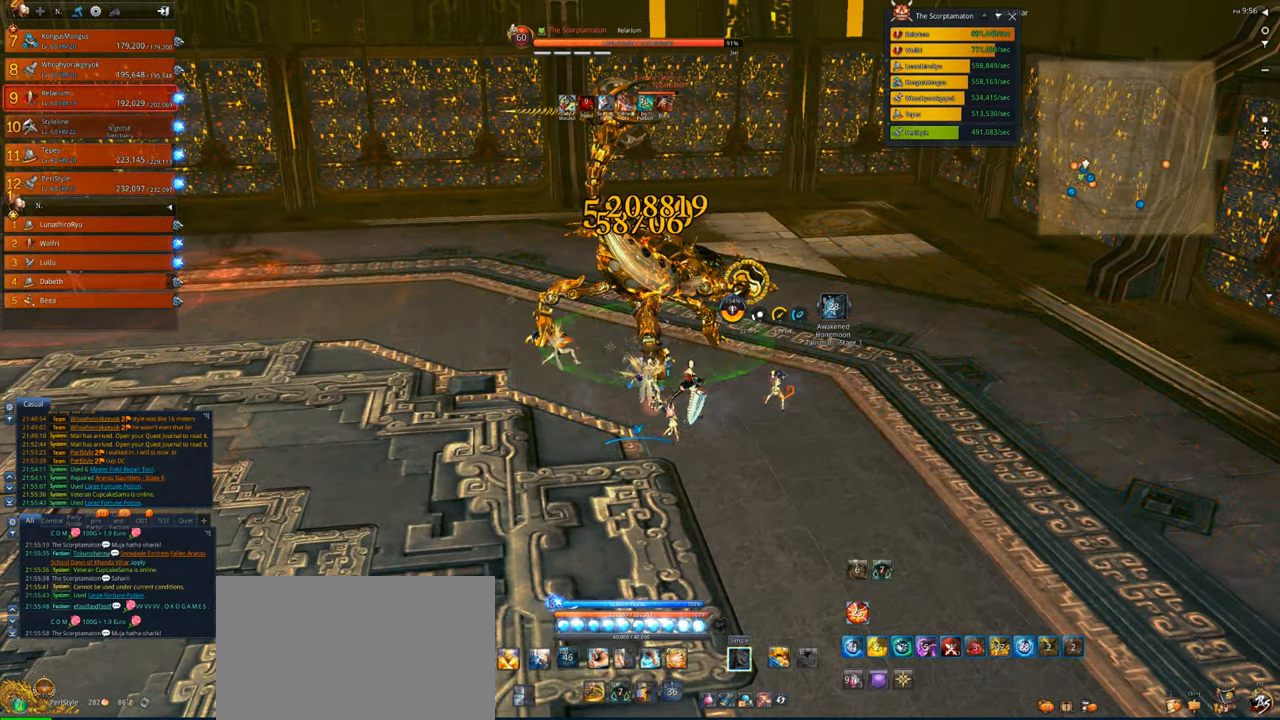
{"keys": [], "mouse": ["right"], "events": []}
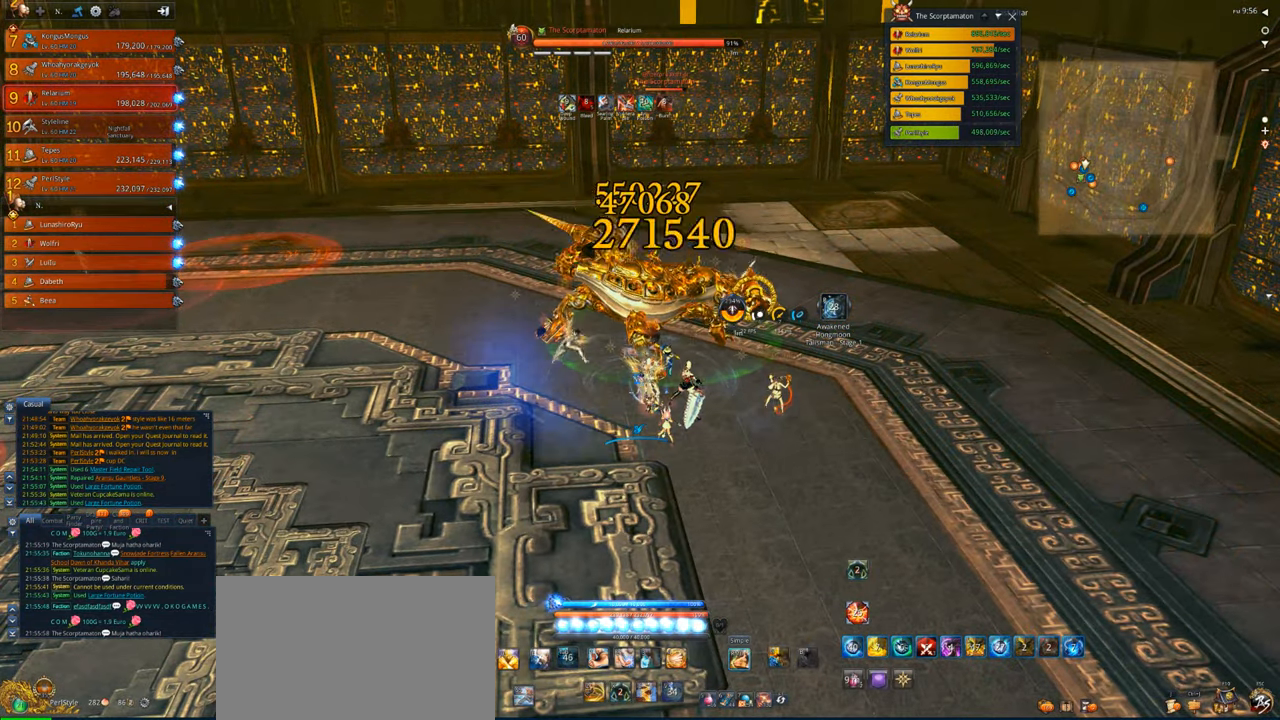
{"keys": [], "mouse": ["right"], "events": []}